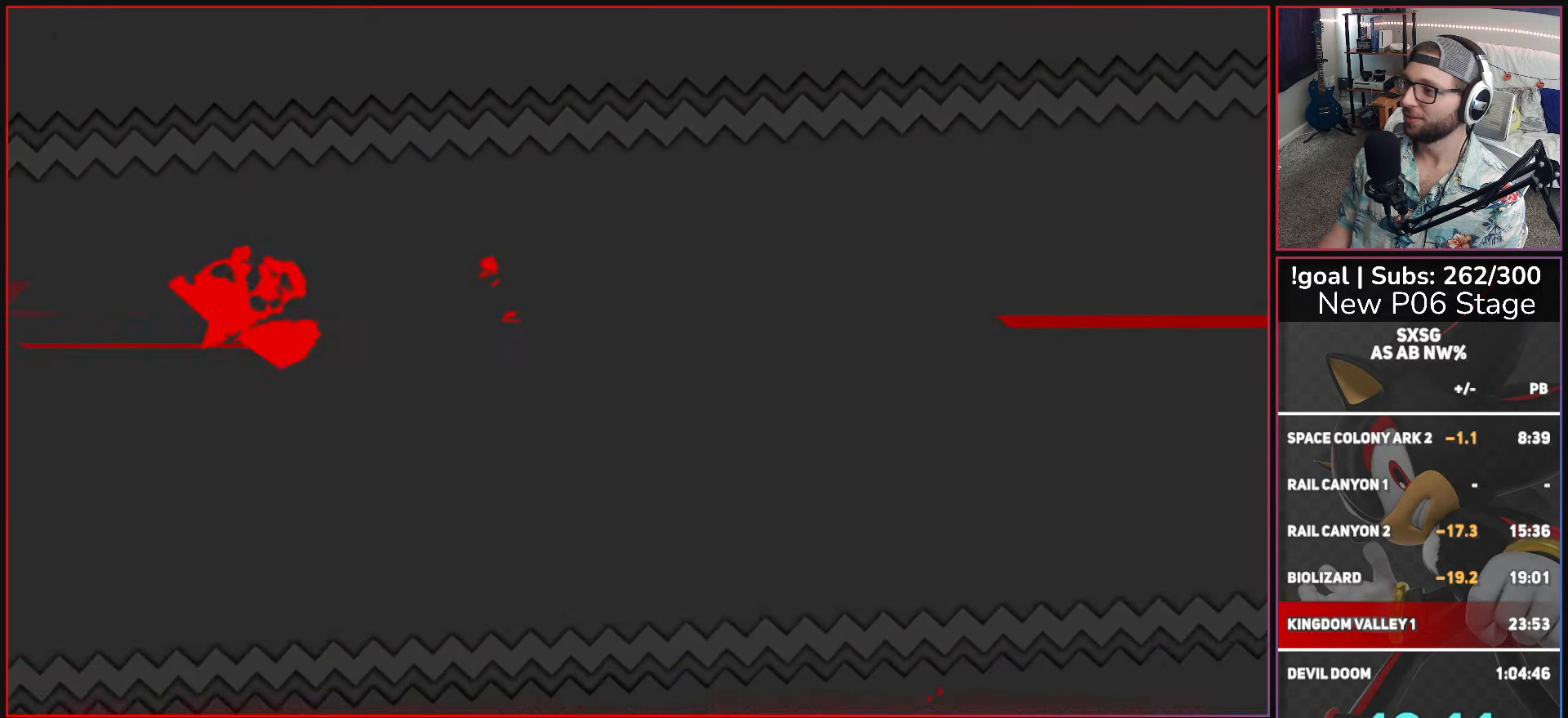
Gameplay with a controller (Xbox layout); each line is a JSON object with the inputs held at the frame after it. "events" lists button and stick changes between this image and that frame as [ms after this image, input, new state], when the widget could be followed in between.
{"buttons": [], "left_stick": "center", "right_stick": "center", "events": []}
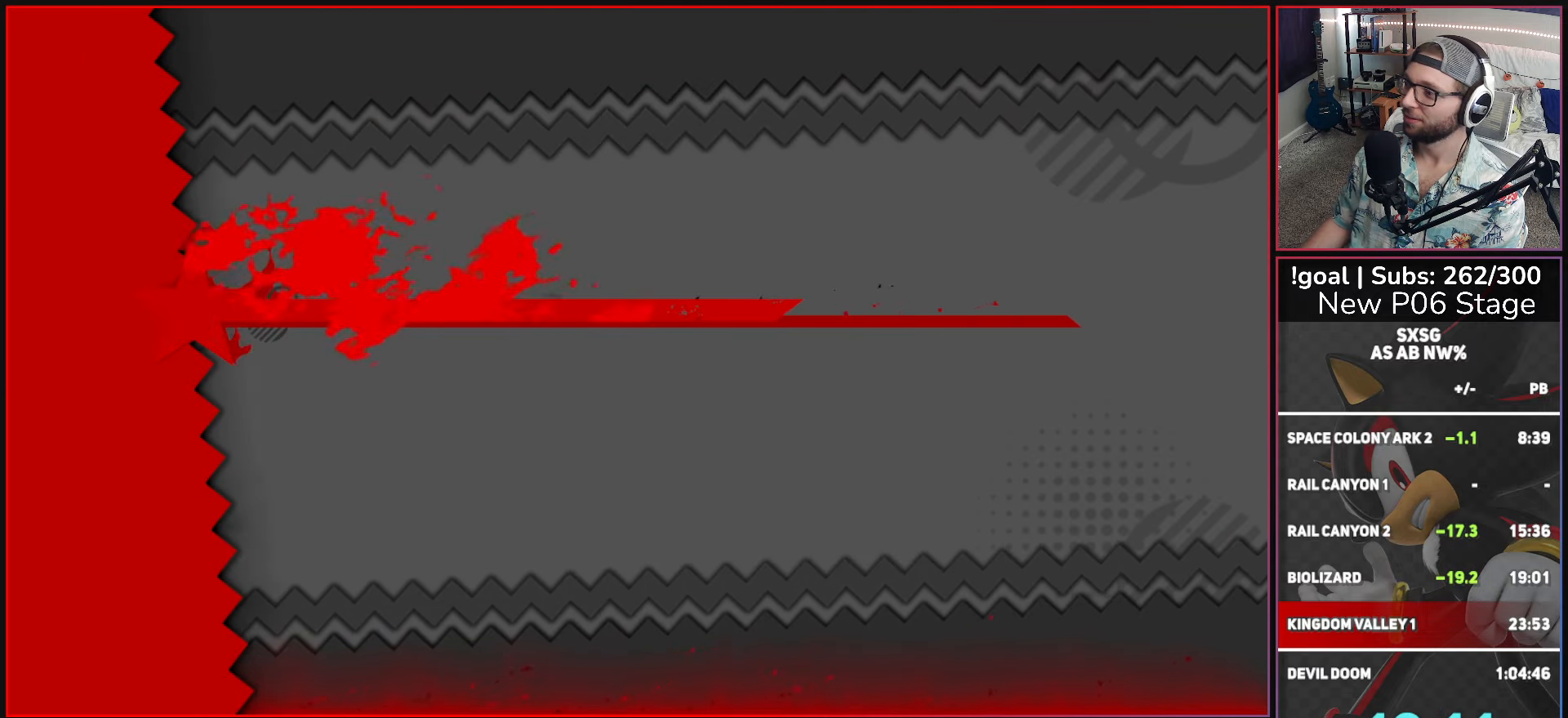
{"buttons": [], "left_stick": "center", "right_stick": "center", "events": []}
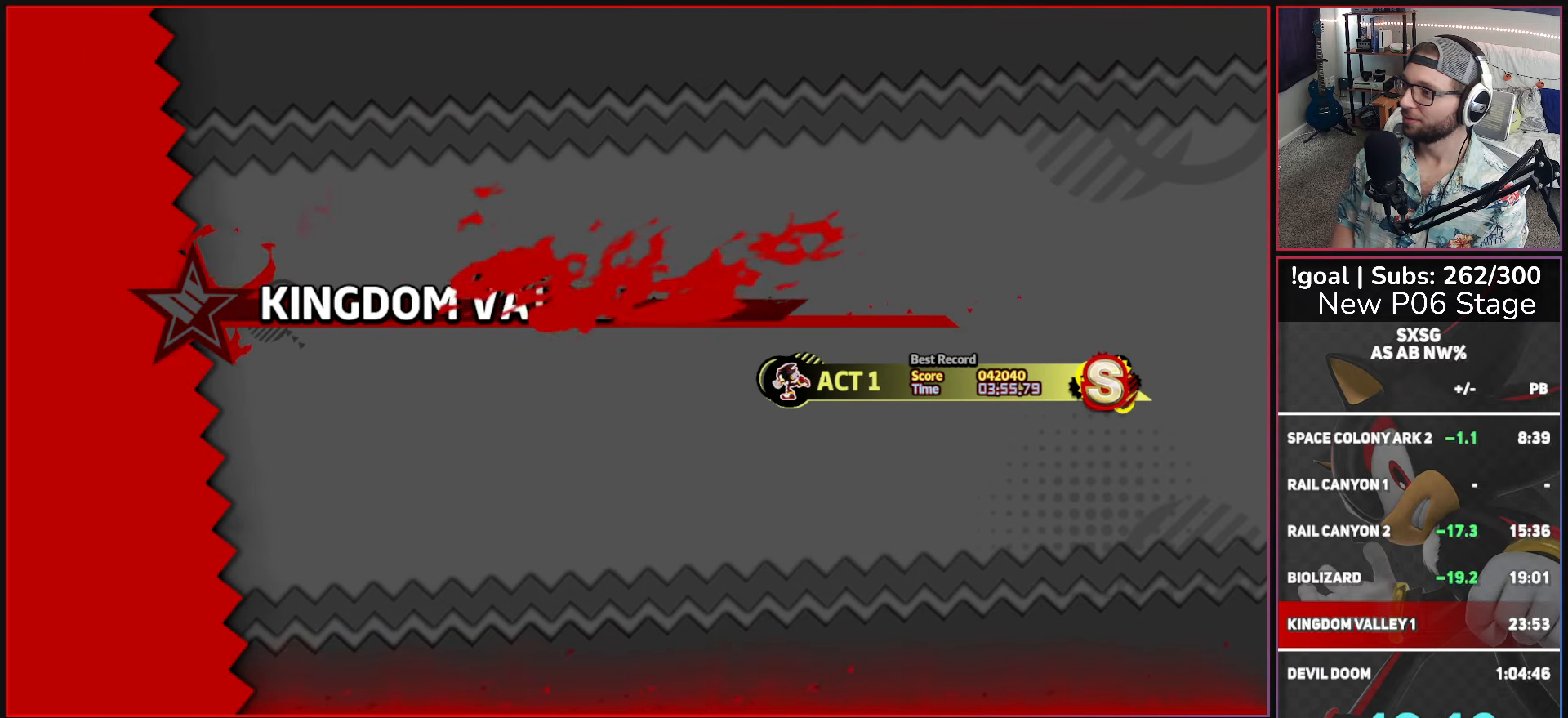
{"buttons": [], "left_stick": "center", "right_stick": "center", "events": []}
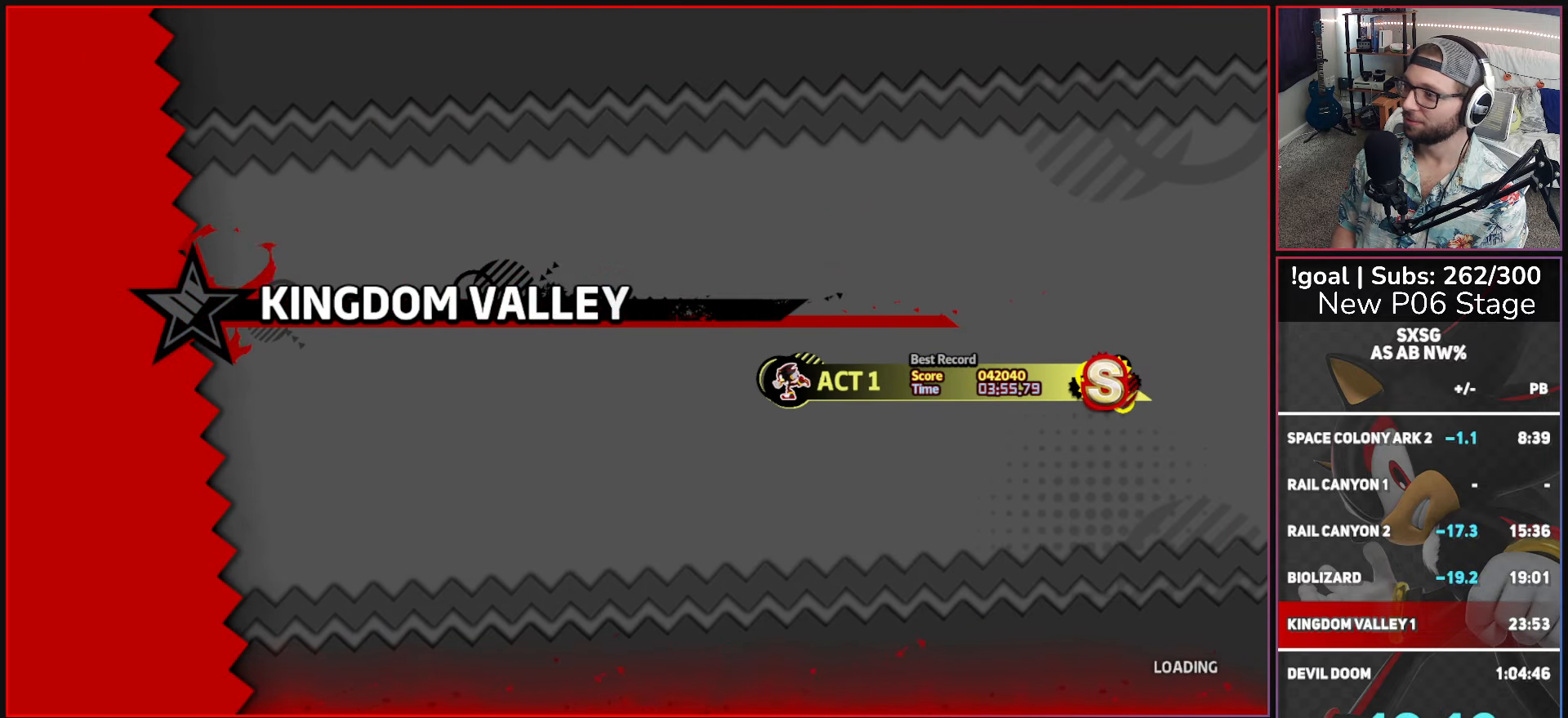
{"buttons": [], "left_stick": "center", "right_stick": "center", "events": []}
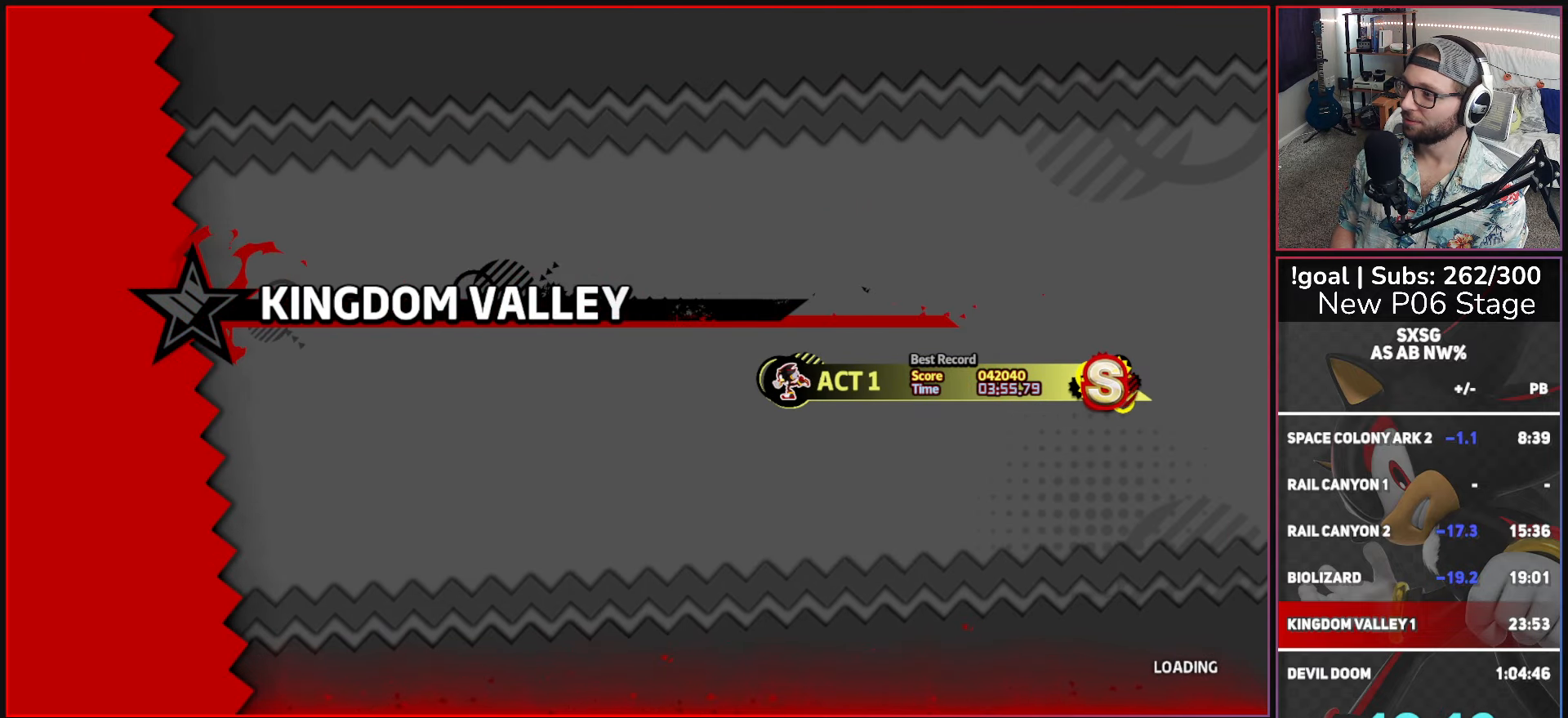
{"buttons": [], "left_stick": "center", "right_stick": "center", "events": []}
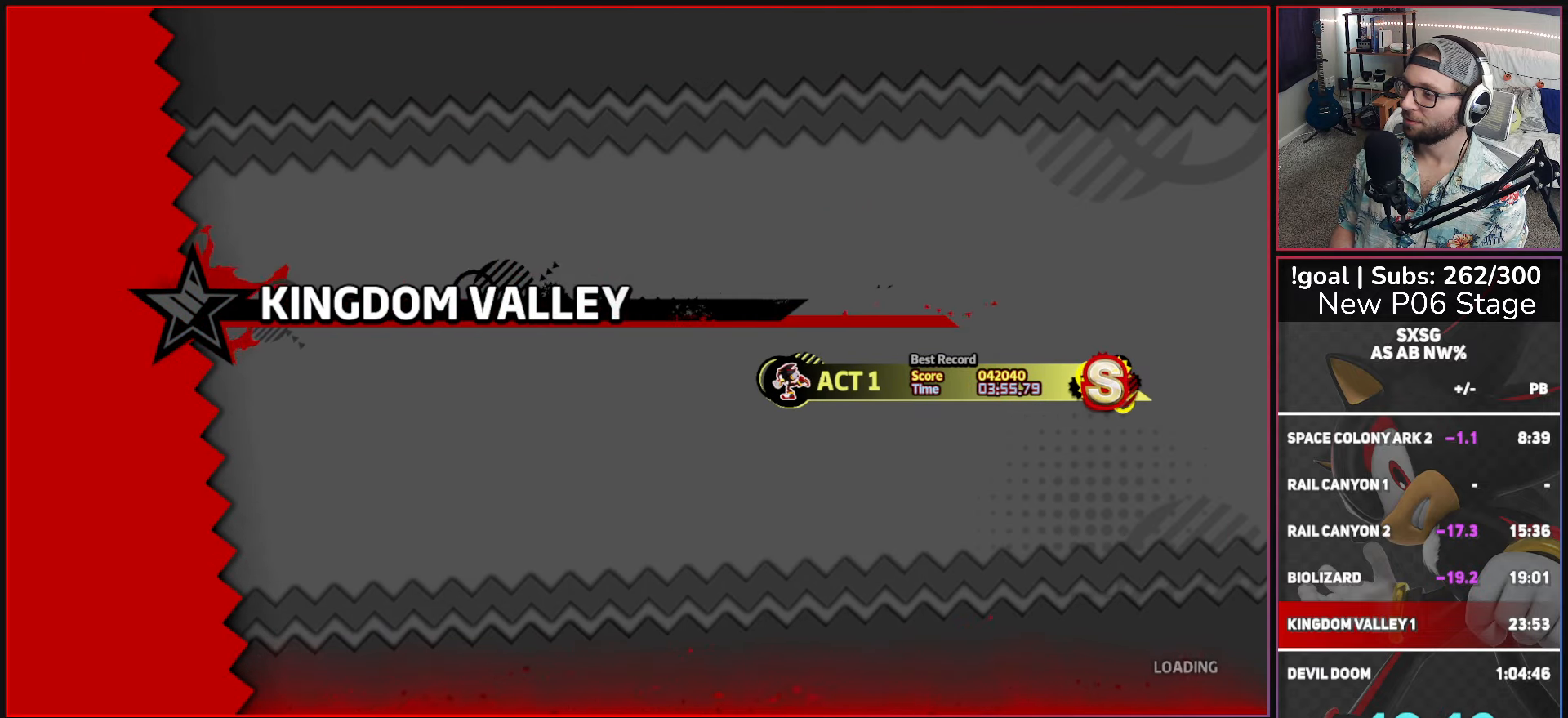
{"buttons": [], "left_stick": "center", "right_stick": "center", "events": []}
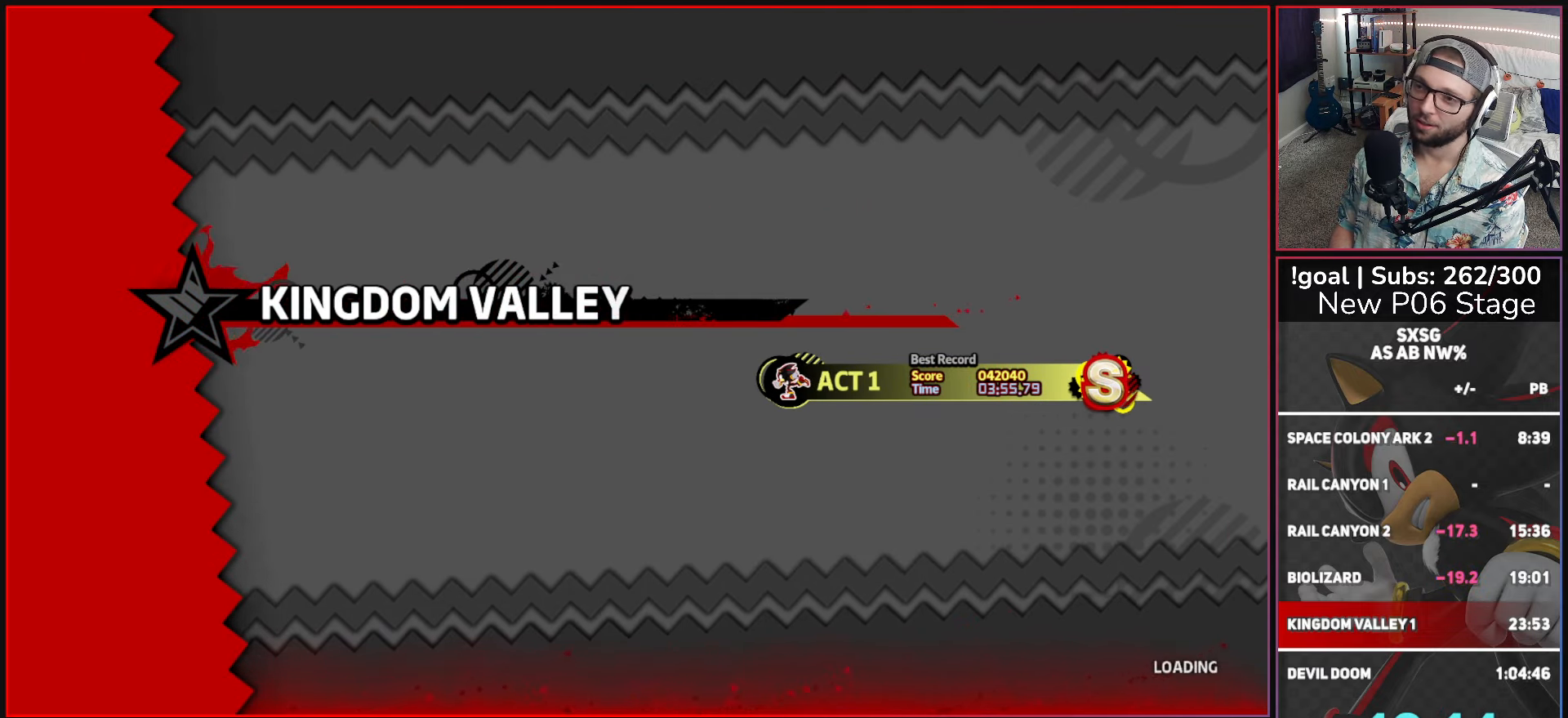
{"buttons": [], "left_stick": "center", "right_stick": "center", "events": [[217, "right_stick", "left"], [283, "right_stick", "center"]]}
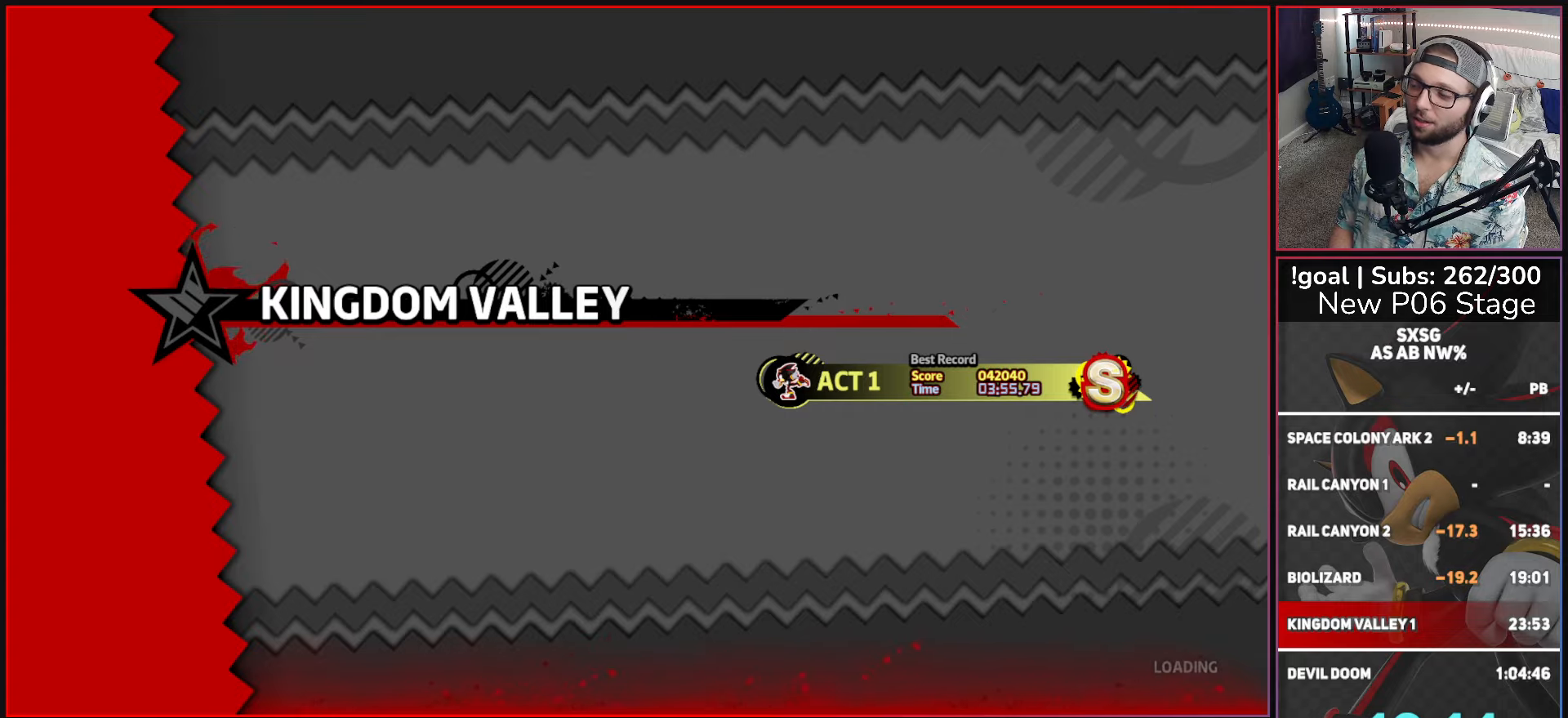
{"buttons": [], "left_stick": "center", "right_stick": "center", "events": []}
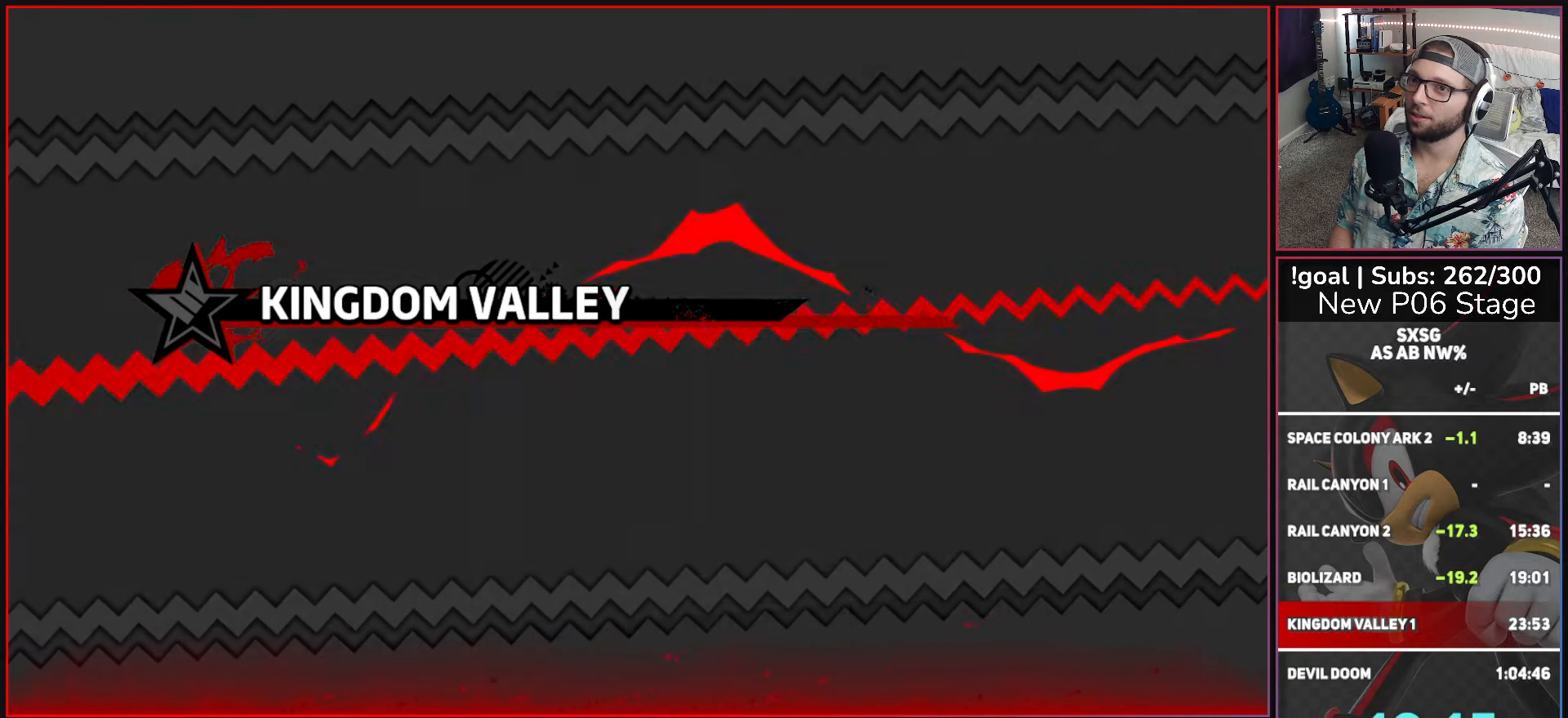
{"buttons": [], "left_stick": "center", "right_stick": "center", "events": []}
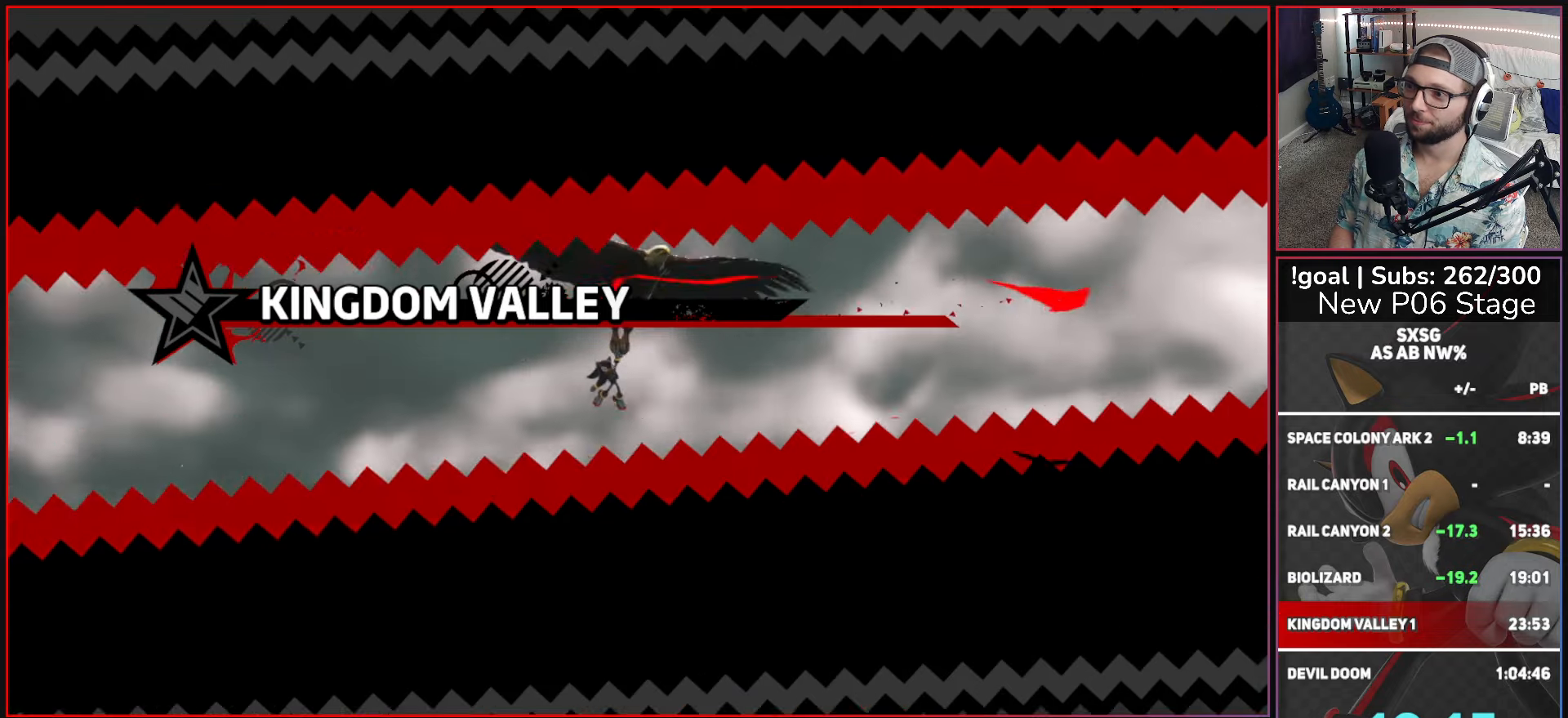
{"buttons": [], "left_stick": "up", "right_stick": "center", "events": [[217, "left_stick", "up"]]}
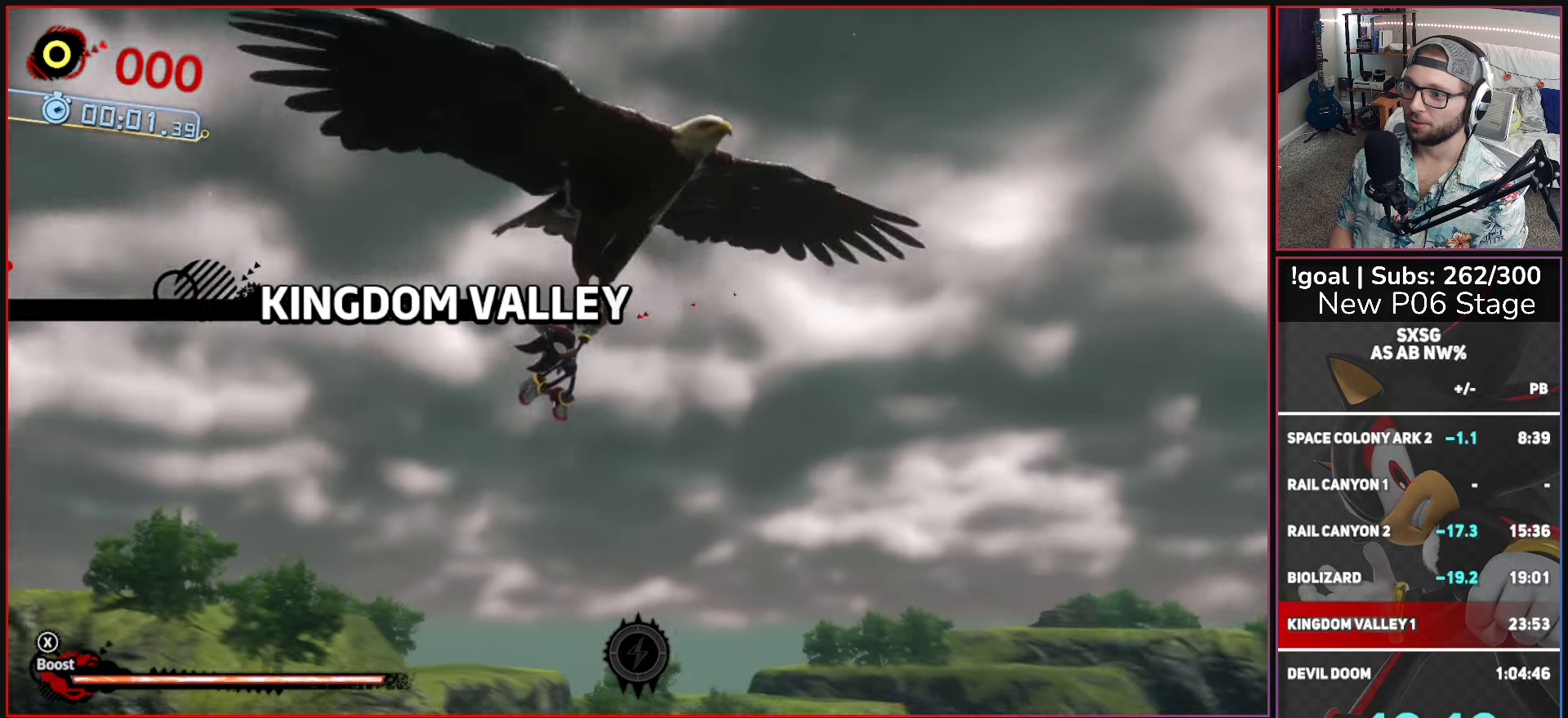
{"buttons": [], "left_stick": "up", "right_stick": "center", "events": []}
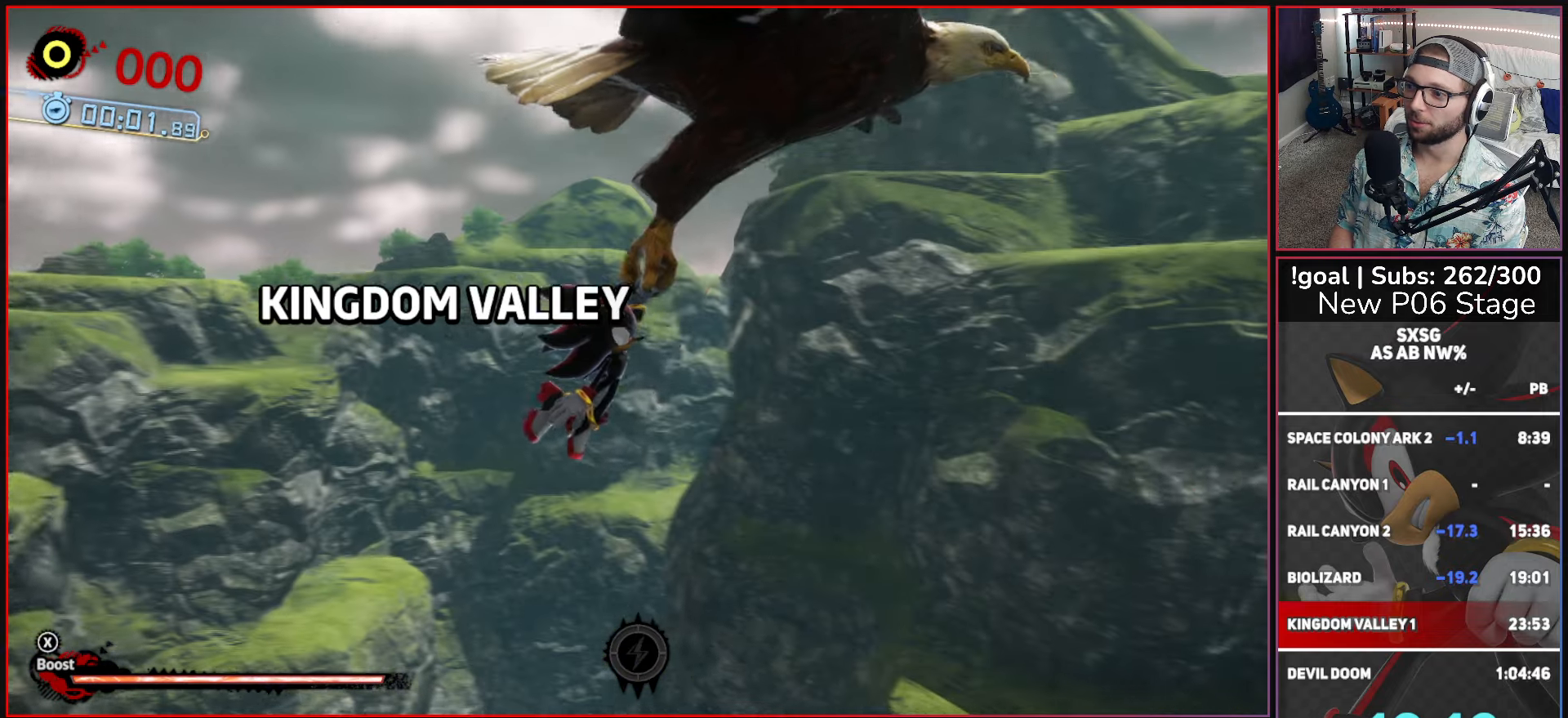
{"buttons": [], "left_stick": "up", "right_stick": "center", "events": []}
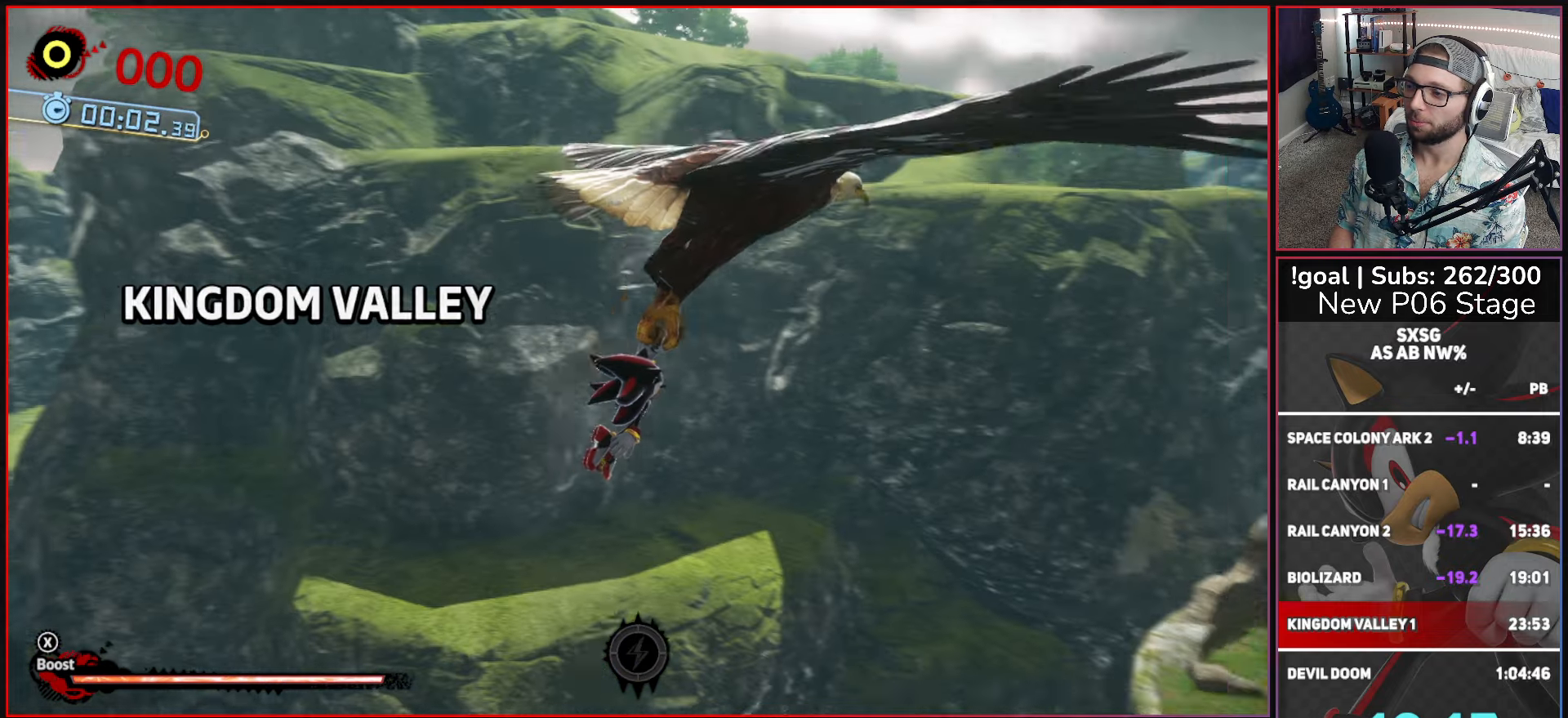
{"buttons": [], "left_stick": "up", "right_stick": "center", "events": []}
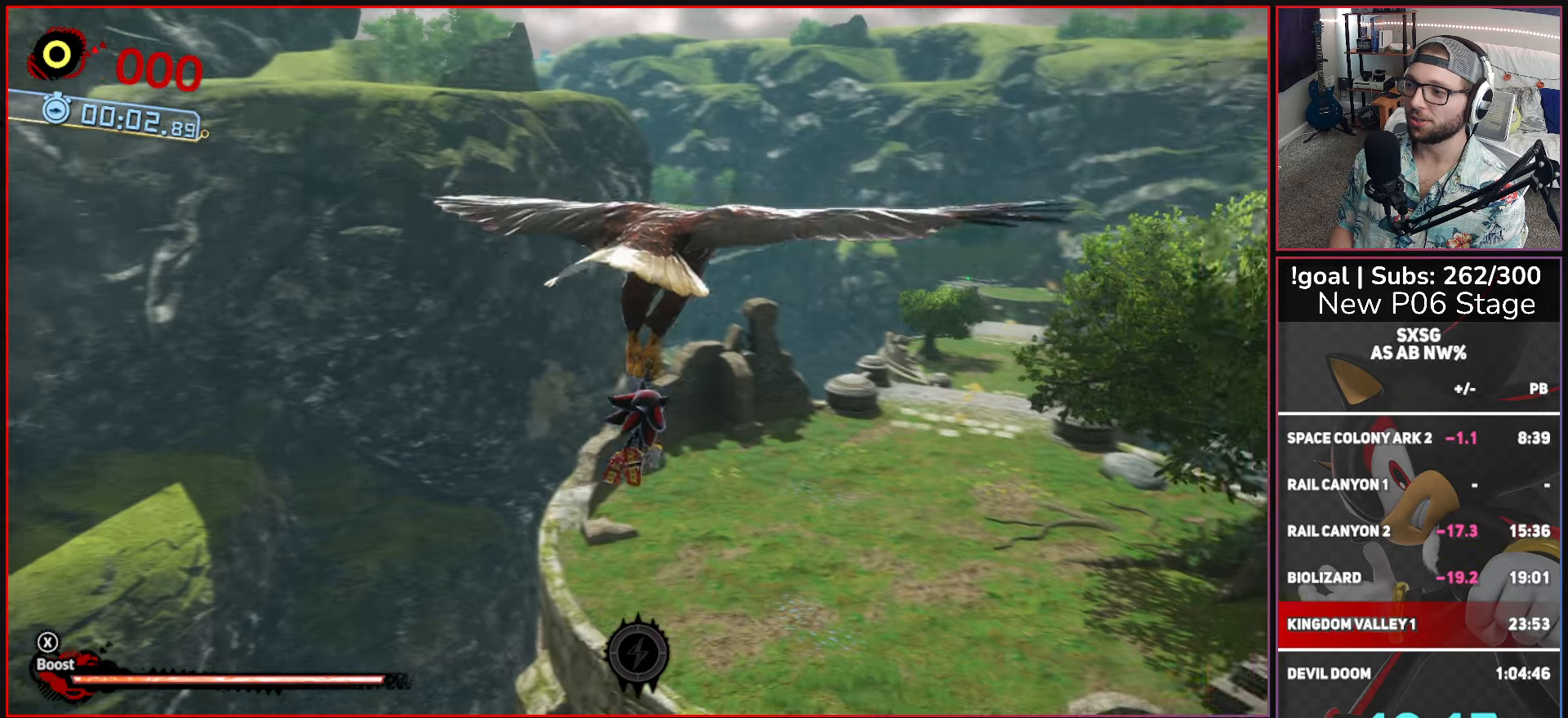
{"buttons": [], "left_stick": "up", "right_stick": "center", "events": []}
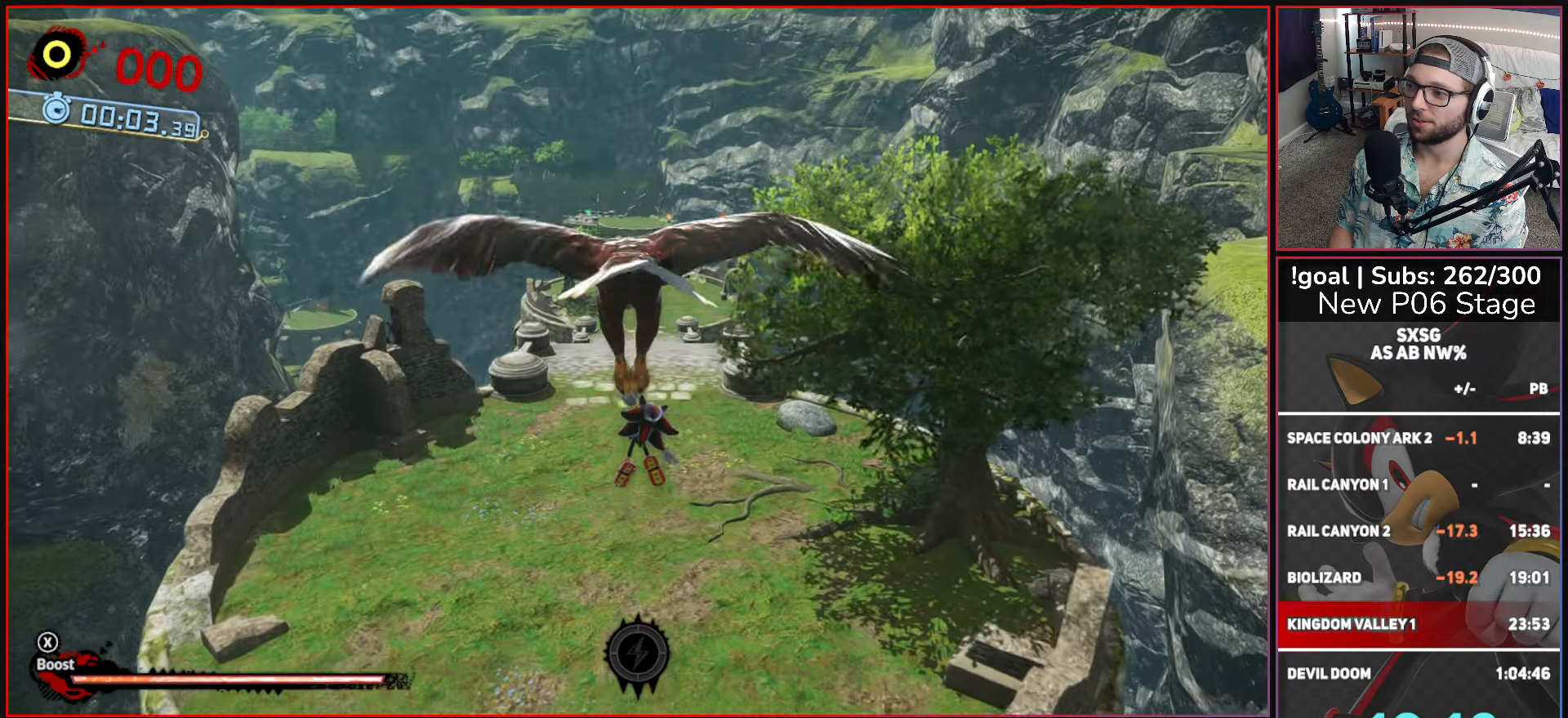
{"buttons": [], "left_stick": "up", "right_stick": "center", "events": []}
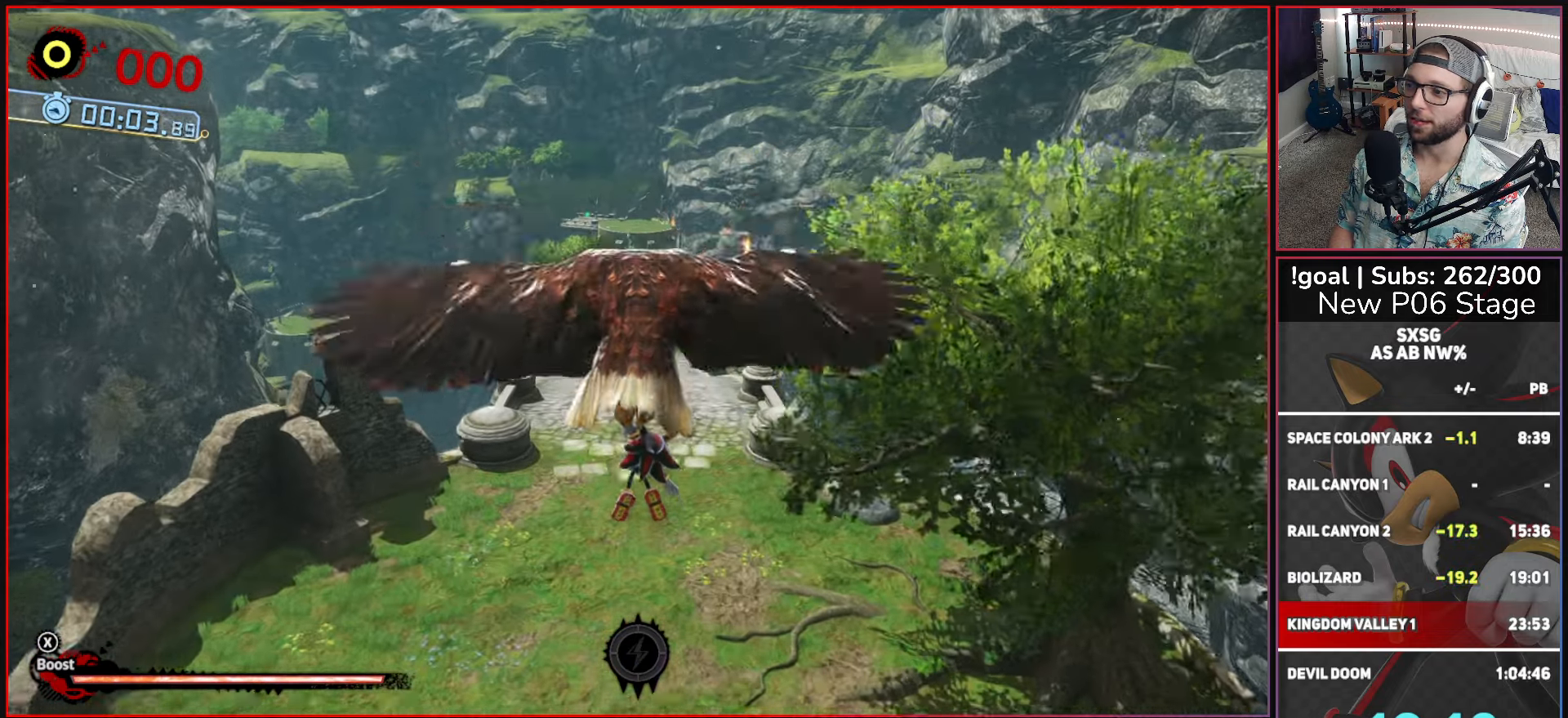
{"buttons": [], "left_stick": "up", "right_stick": "center", "events": []}
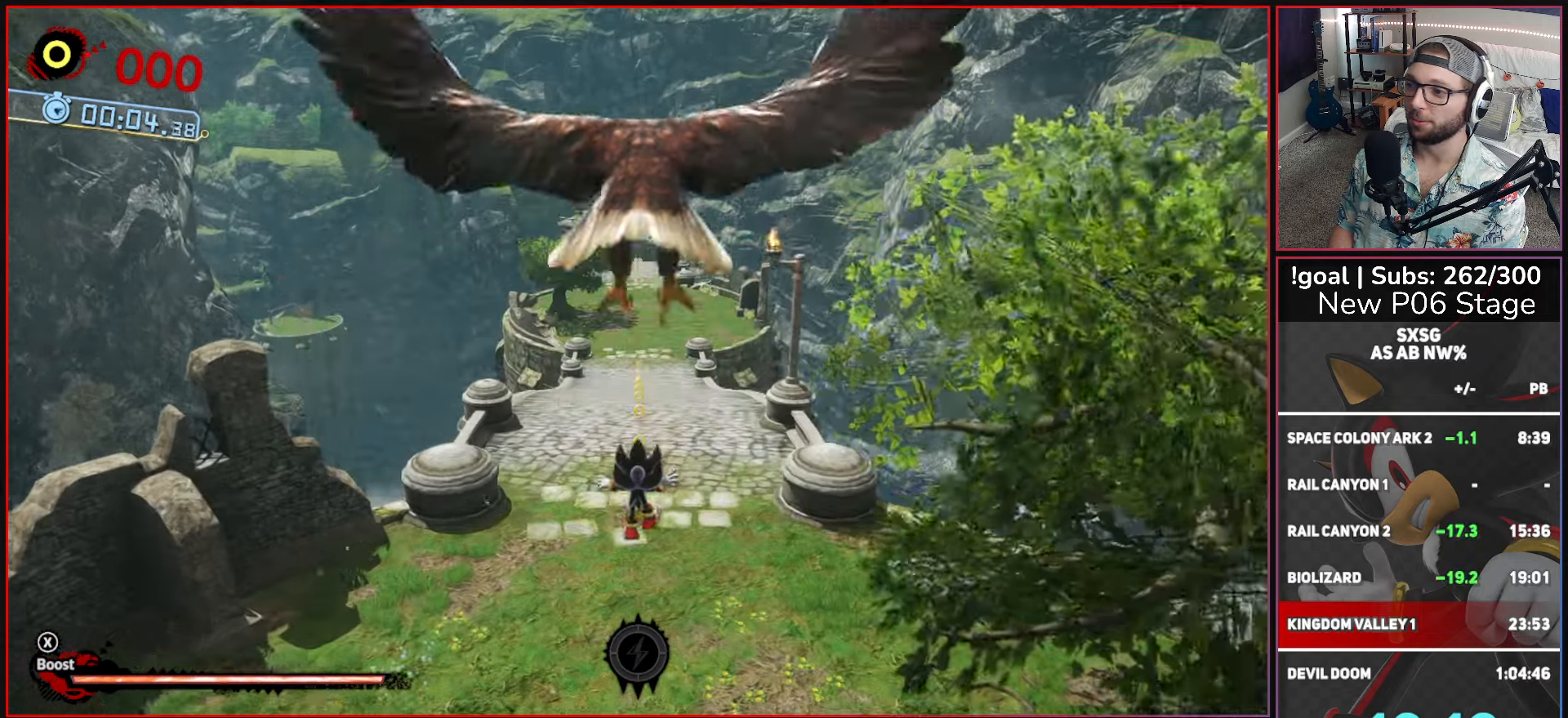
{"buttons": [], "left_stick": "up", "right_stick": "center", "events": []}
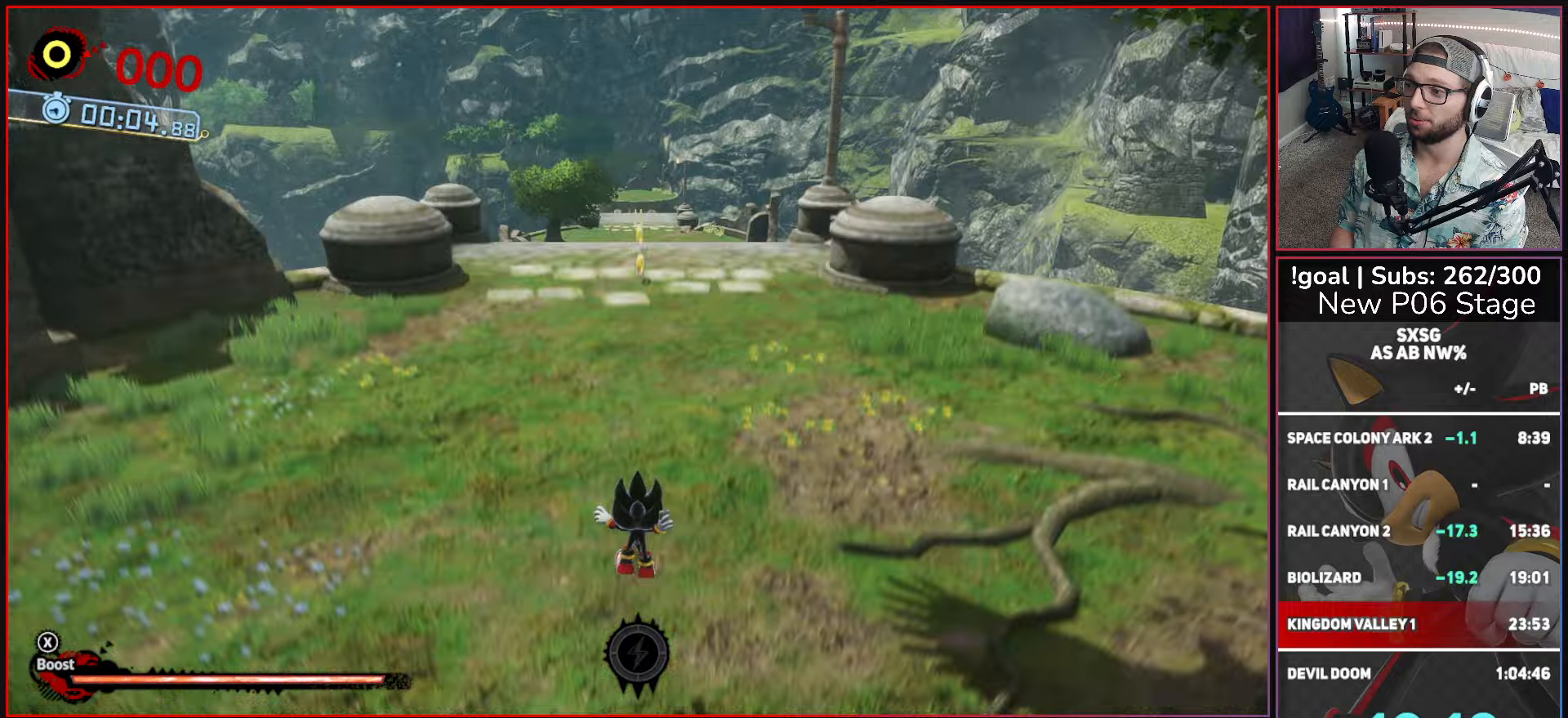
{"buttons": ["X"], "left_stick": "up", "right_stick": "center", "events": [[184, "X", "down"]]}
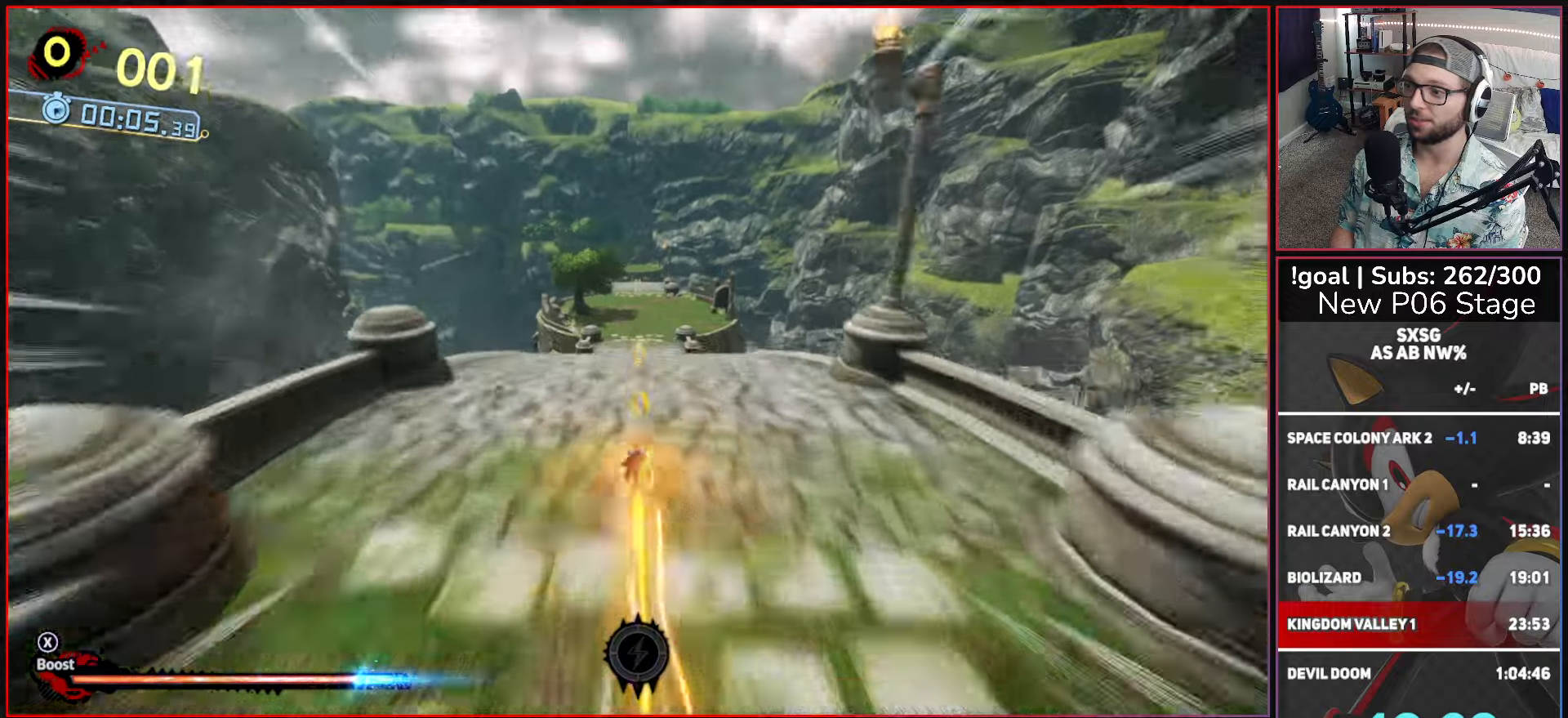
{"buttons": ["X"], "left_stick": "up", "right_stick": "center", "events": []}
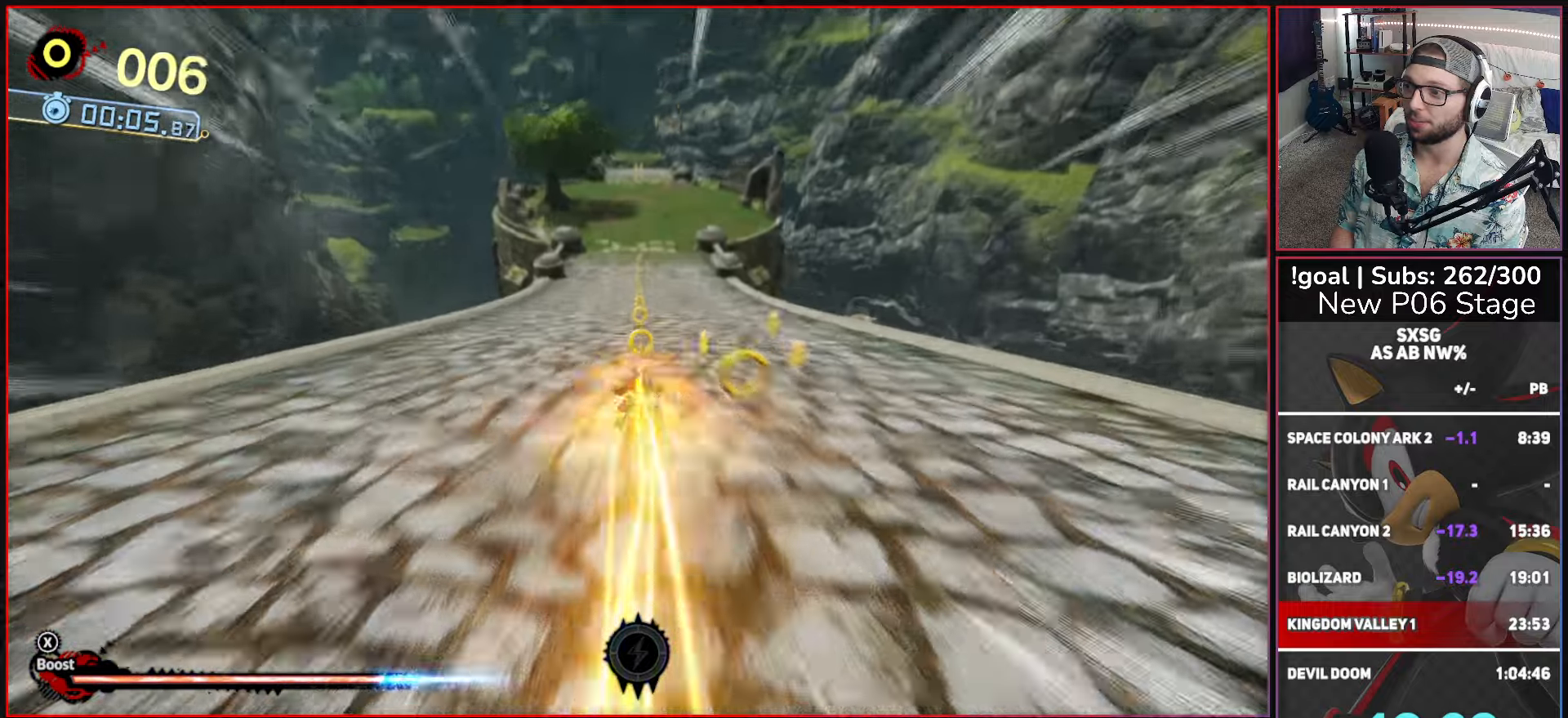
{"buttons": ["X"], "left_stick": "up", "right_stick": "center", "events": []}
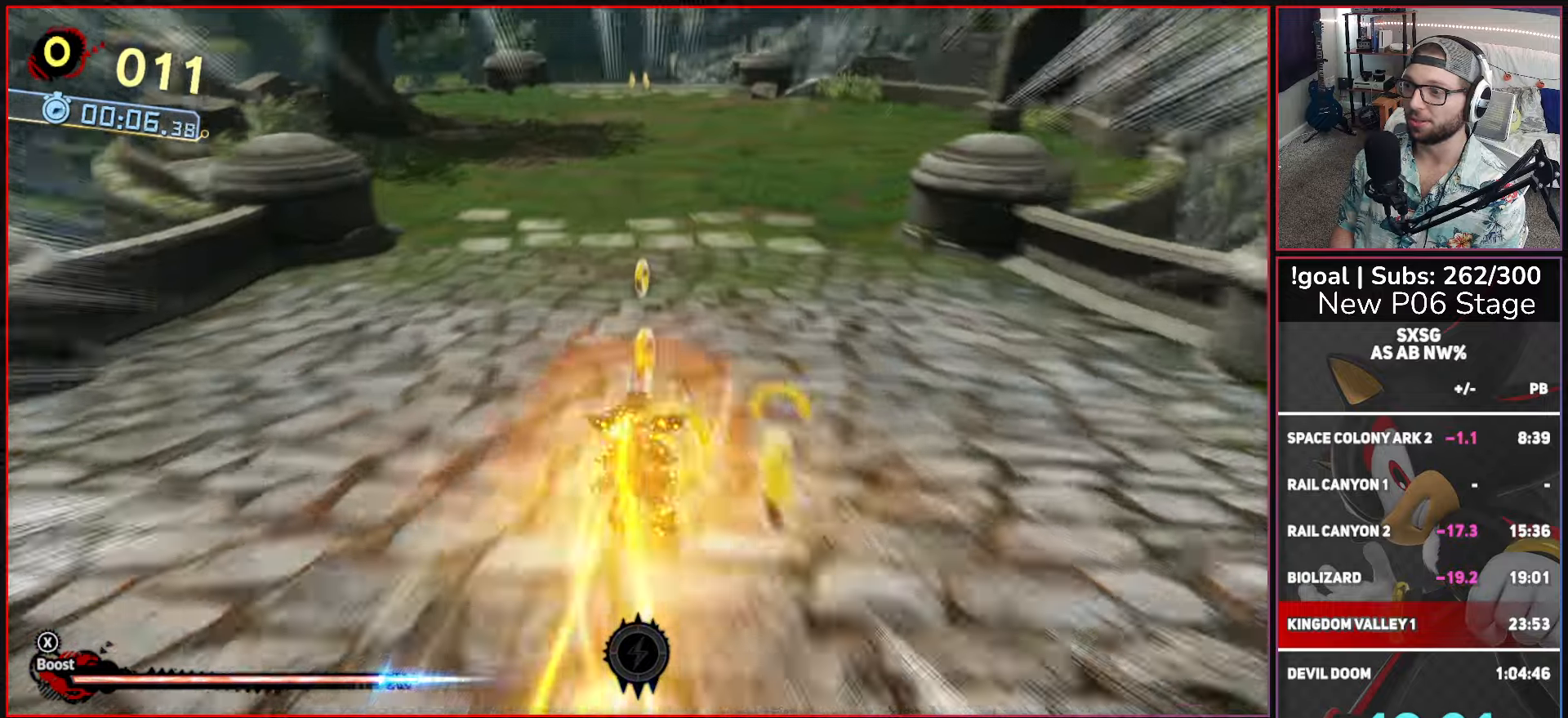
{"buttons": ["X"], "left_stick": "up", "right_stick": "center", "events": []}
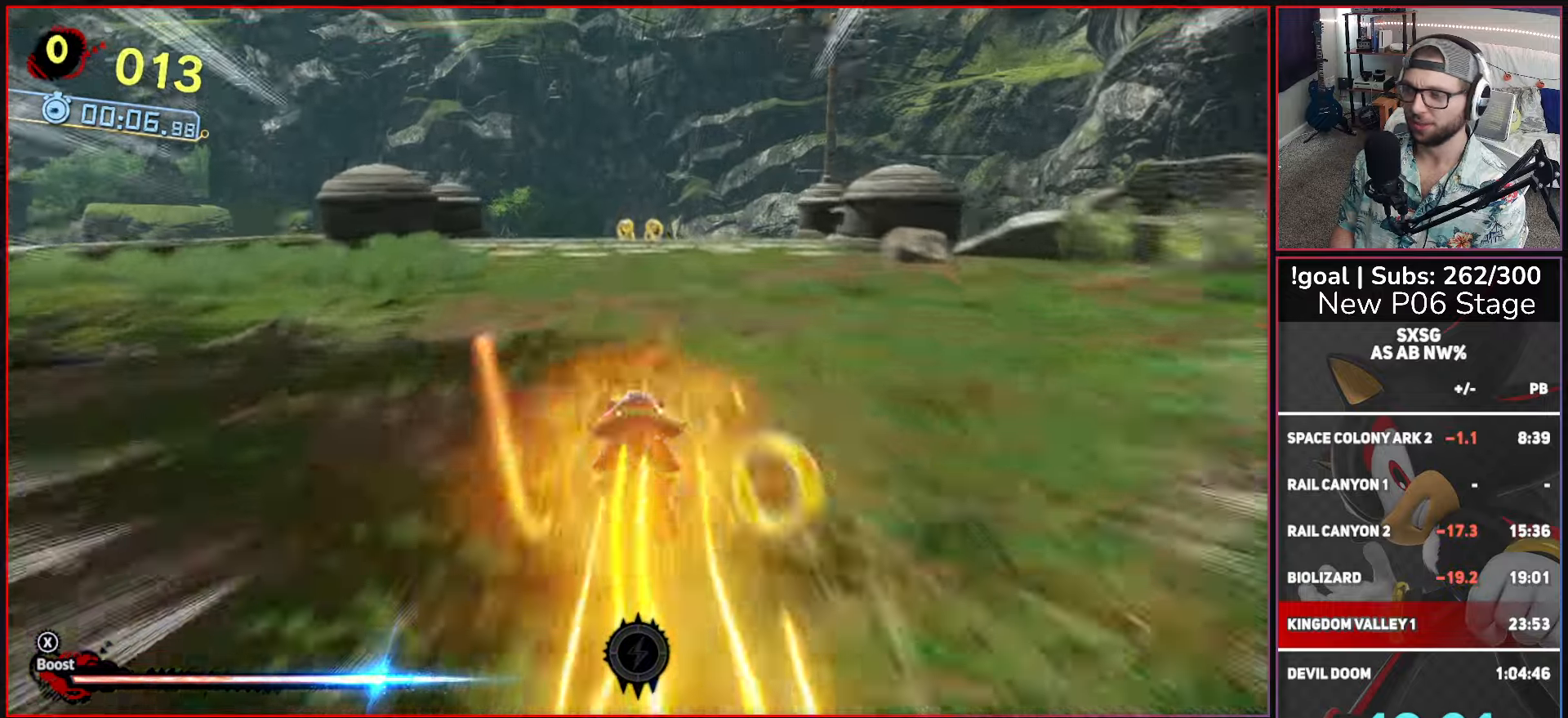
{"buttons": ["X"], "left_stick": "up", "right_stick": "center", "events": []}
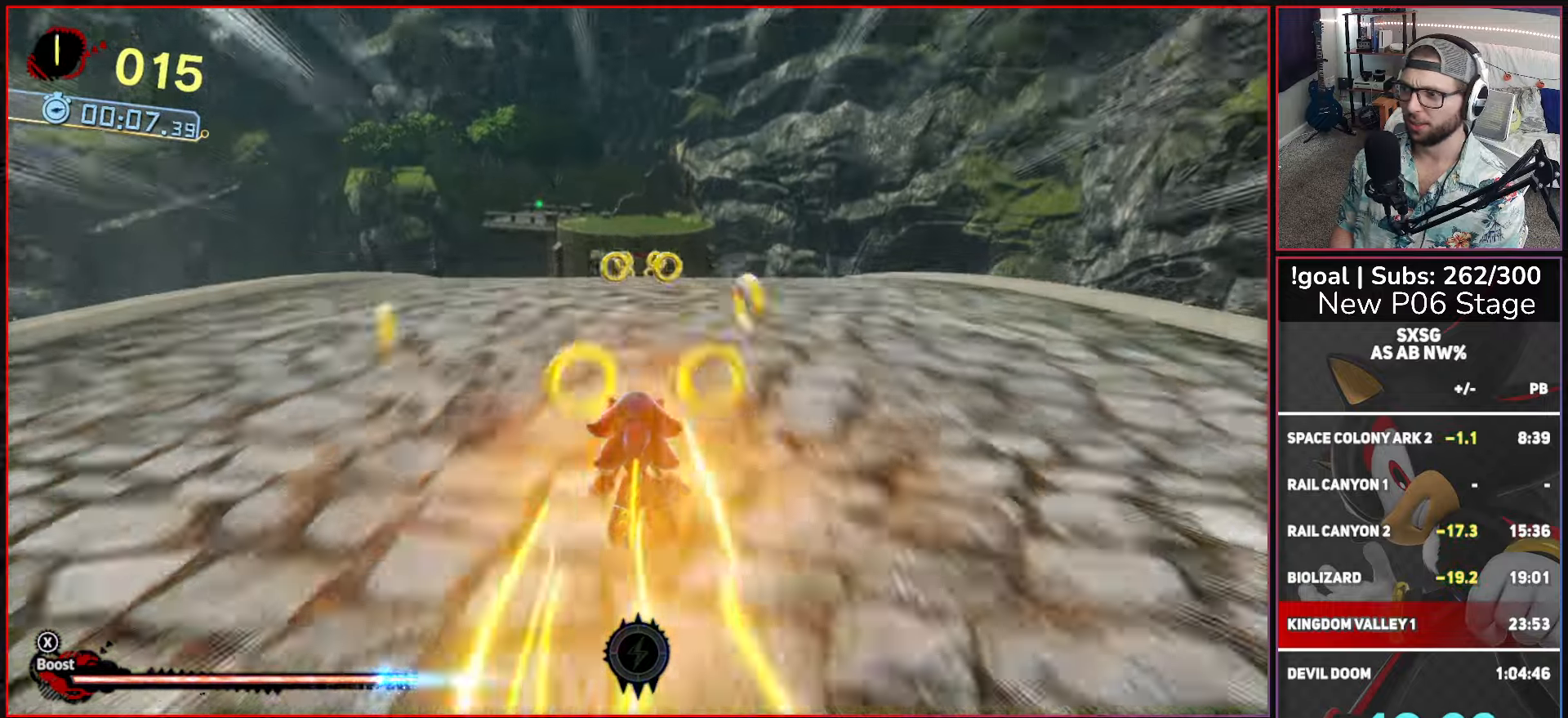
{"buttons": ["X"], "left_stick": "up", "right_stick": "center", "events": []}
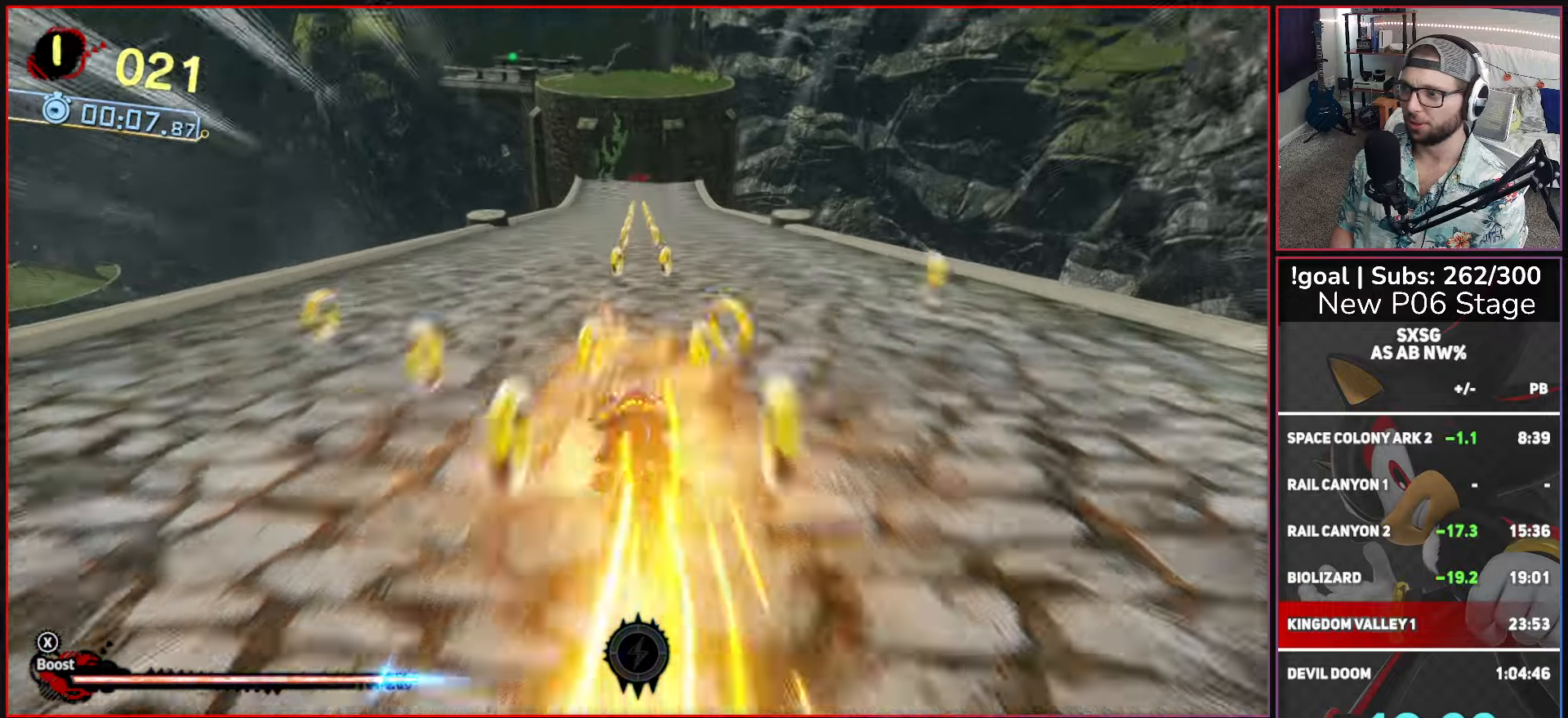
{"buttons": ["X"], "left_stick": "up", "right_stick": "center", "events": []}
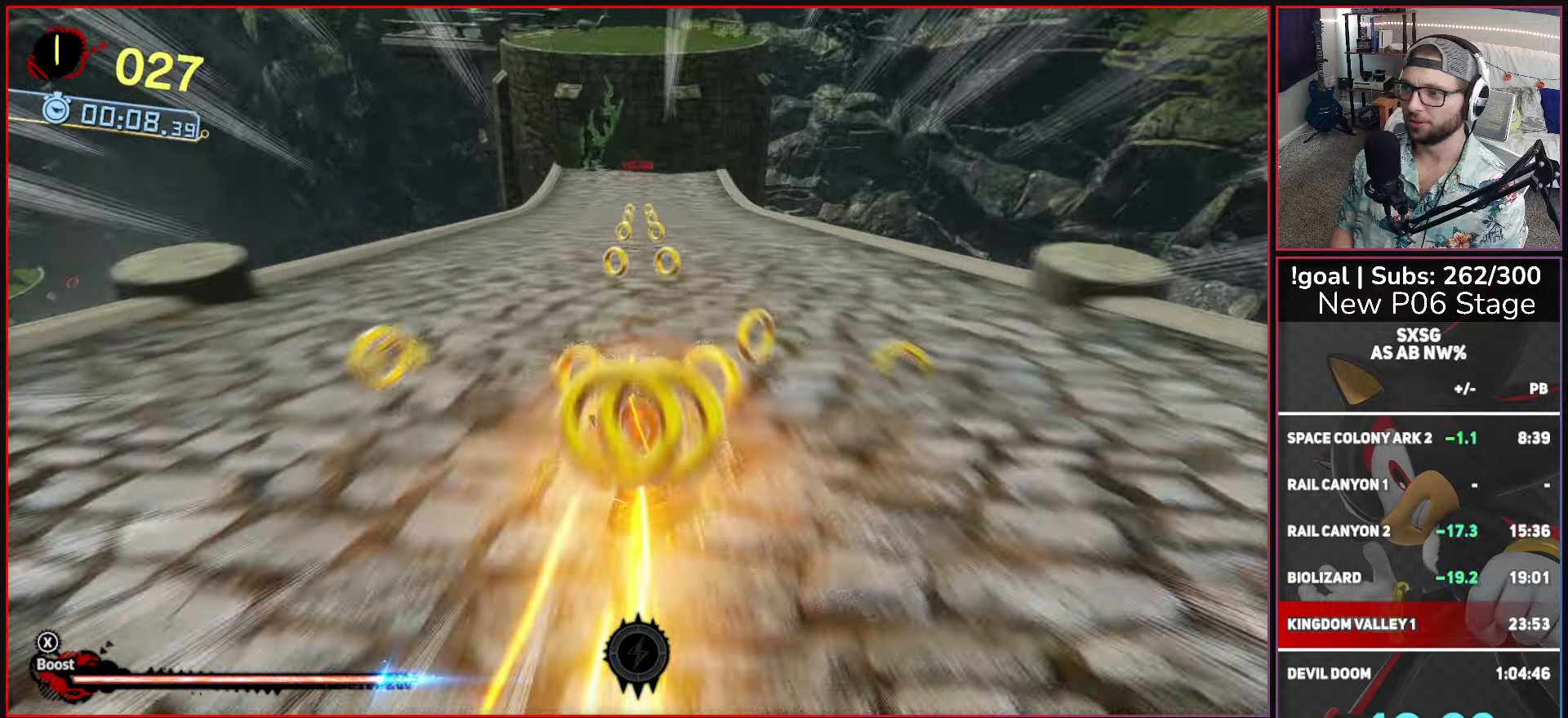
{"buttons": ["X"], "left_stick": "up", "right_stick": "center", "events": []}
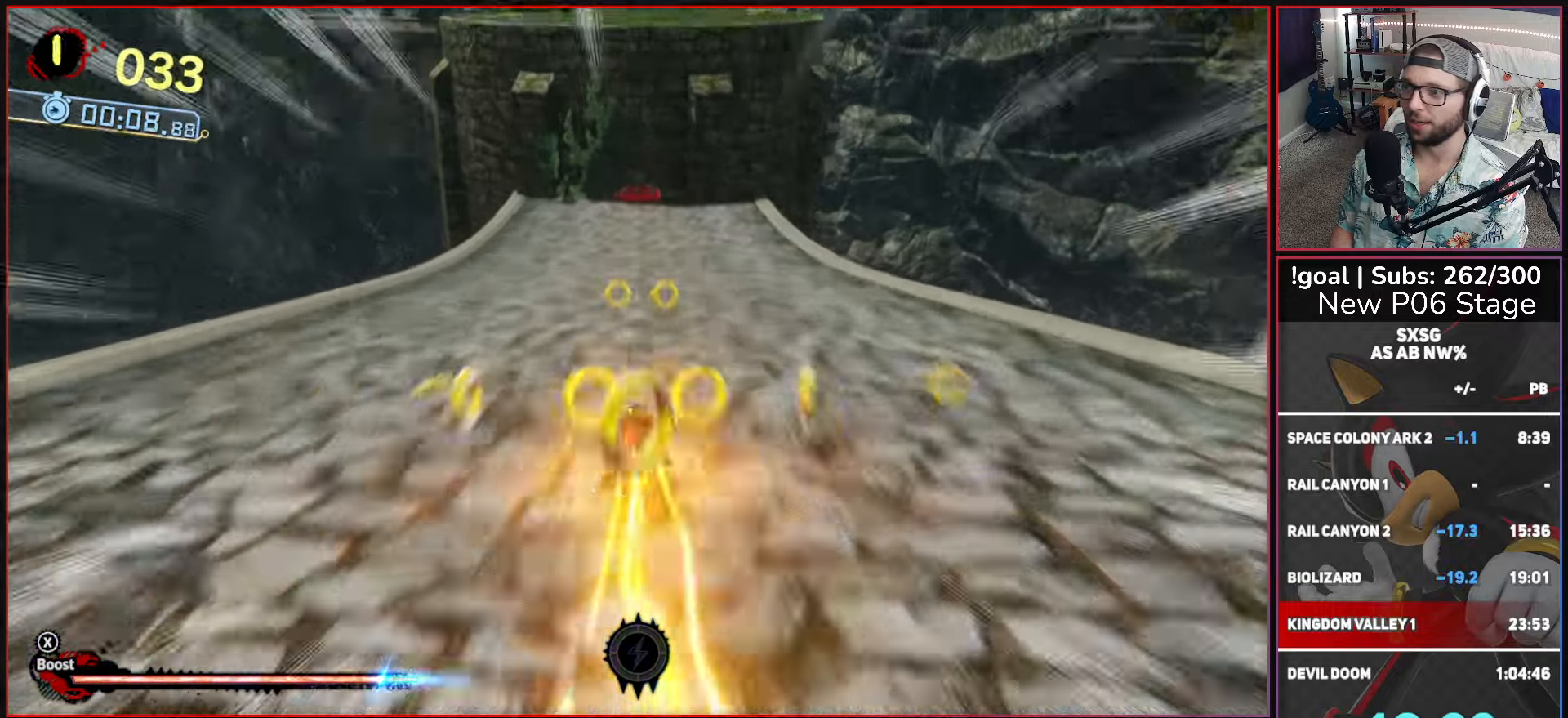
{"buttons": ["X"], "left_stick": "up", "right_stick": "center", "events": []}
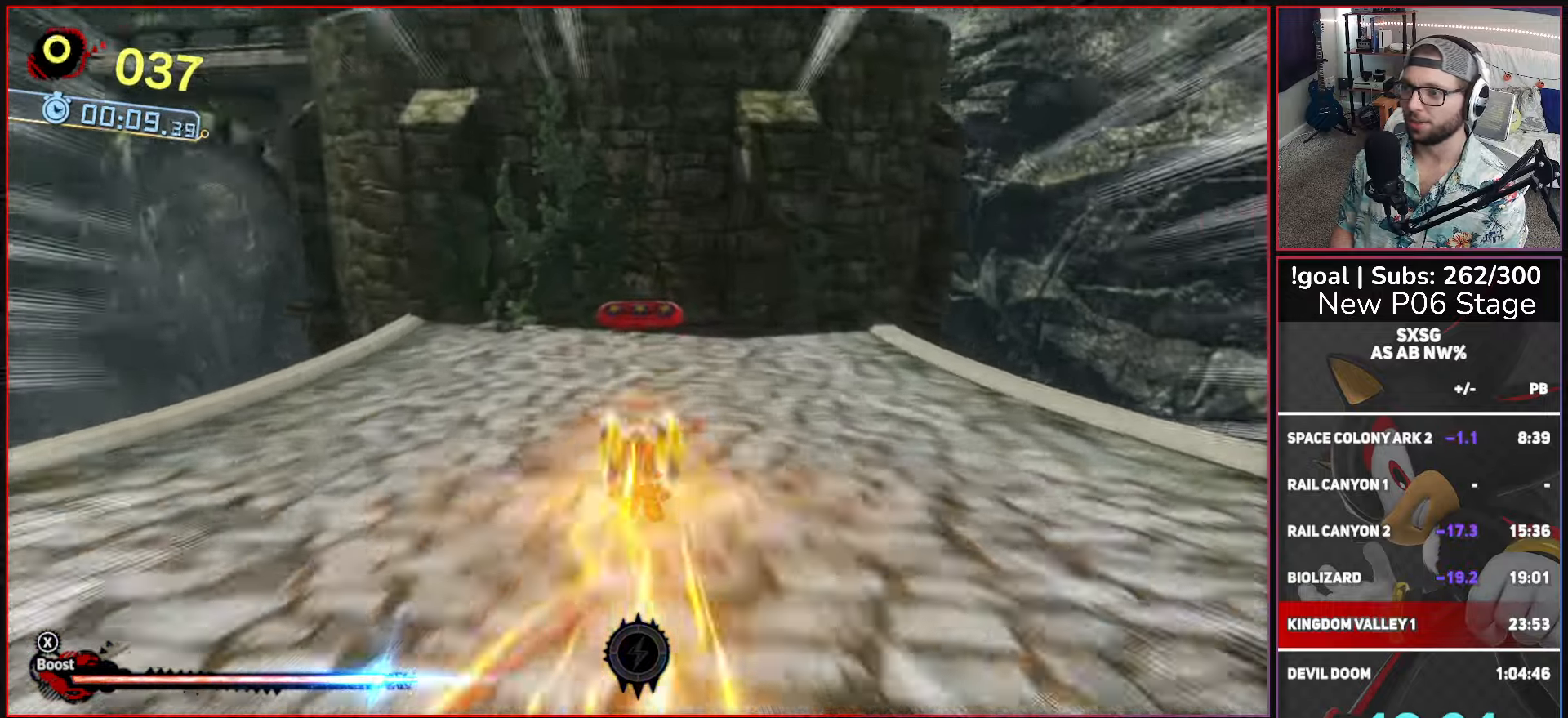
{"buttons": ["X"], "left_stick": "up", "right_stick": "center", "events": []}
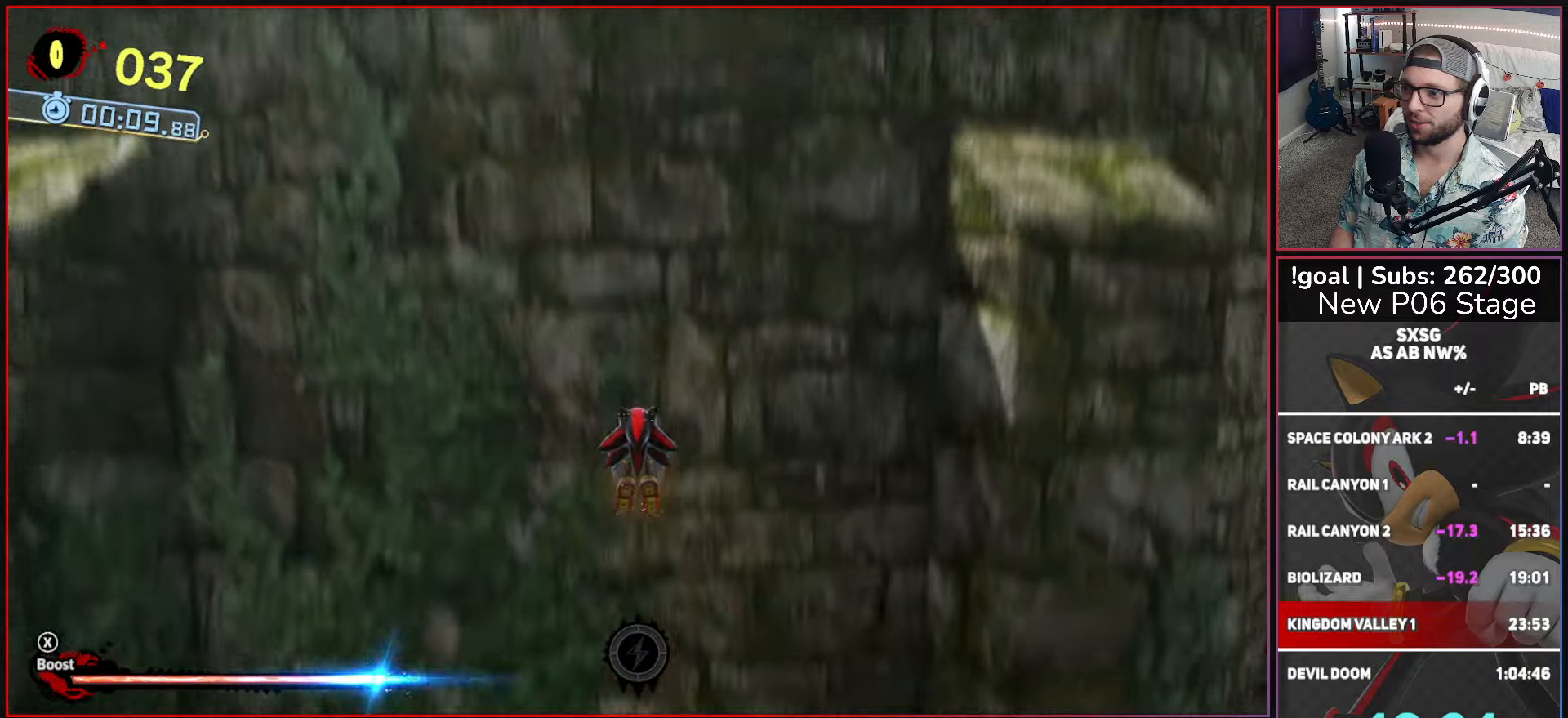
{"buttons": ["X"], "left_stick": "up", "right_stick": "center", "events": [[250, "X", "up"], [500, "X", "down"]]}
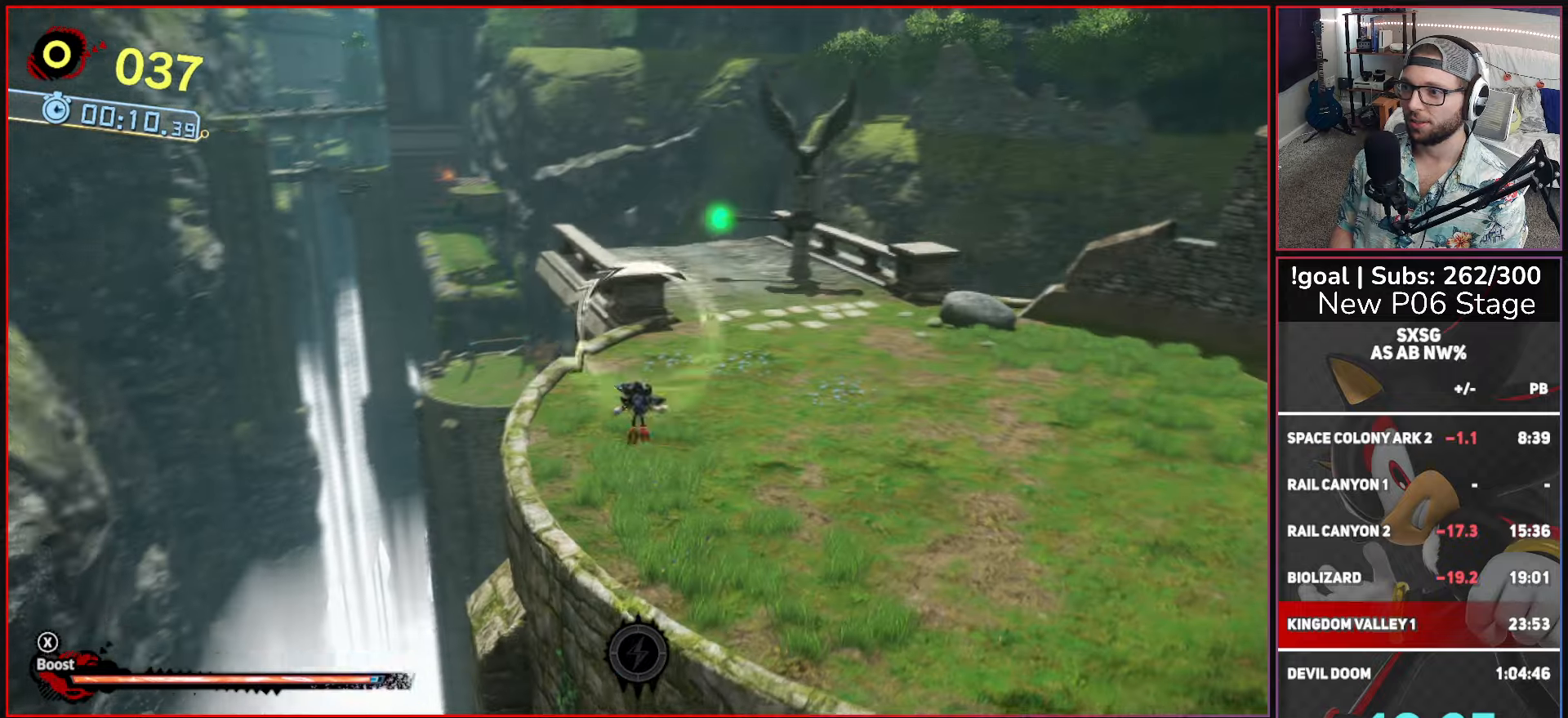
{"buttons": ["A"], "left_stick": "up", "right_stick": "center", "events": [[83, "X", "up"], [400, "A", "down"]]}
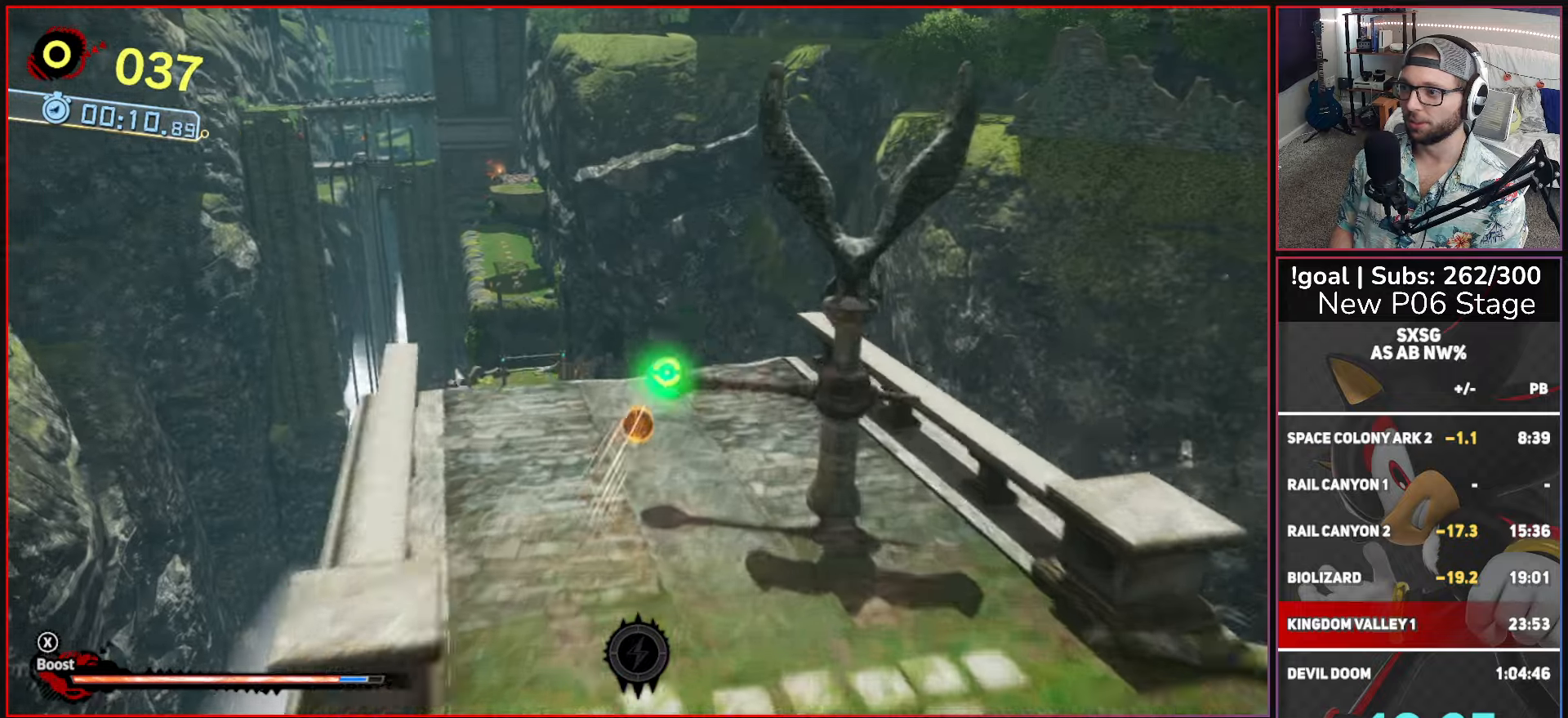
{"buttons": [], "left_stick": "up", "right_stick": "center", "events": [[150, "A", "up"], [283, "A", "down"], [483, "A", "up"]]}
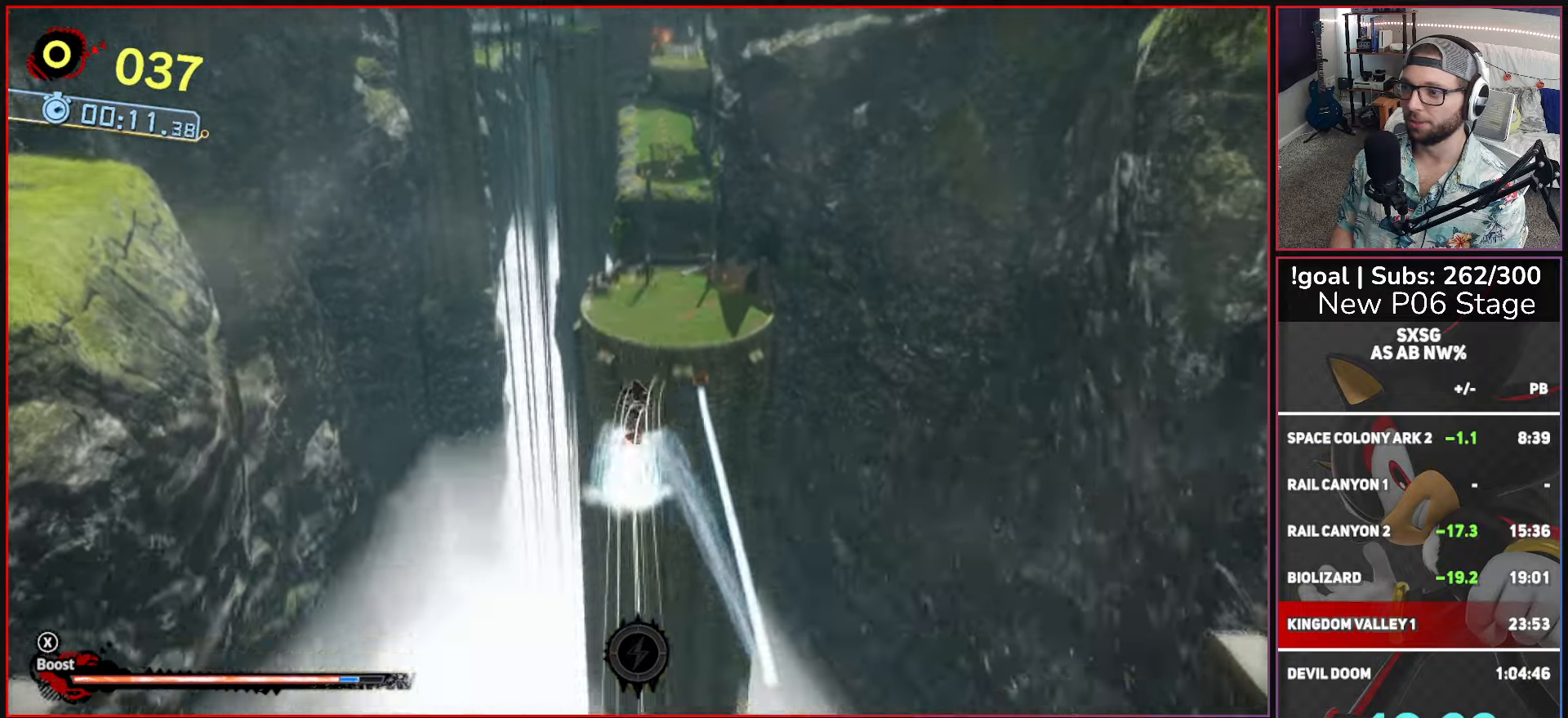
{"buttons": ["X"], "left_stick": "up", "right_stick": "center", "events": [[83, "X", "down"]]}